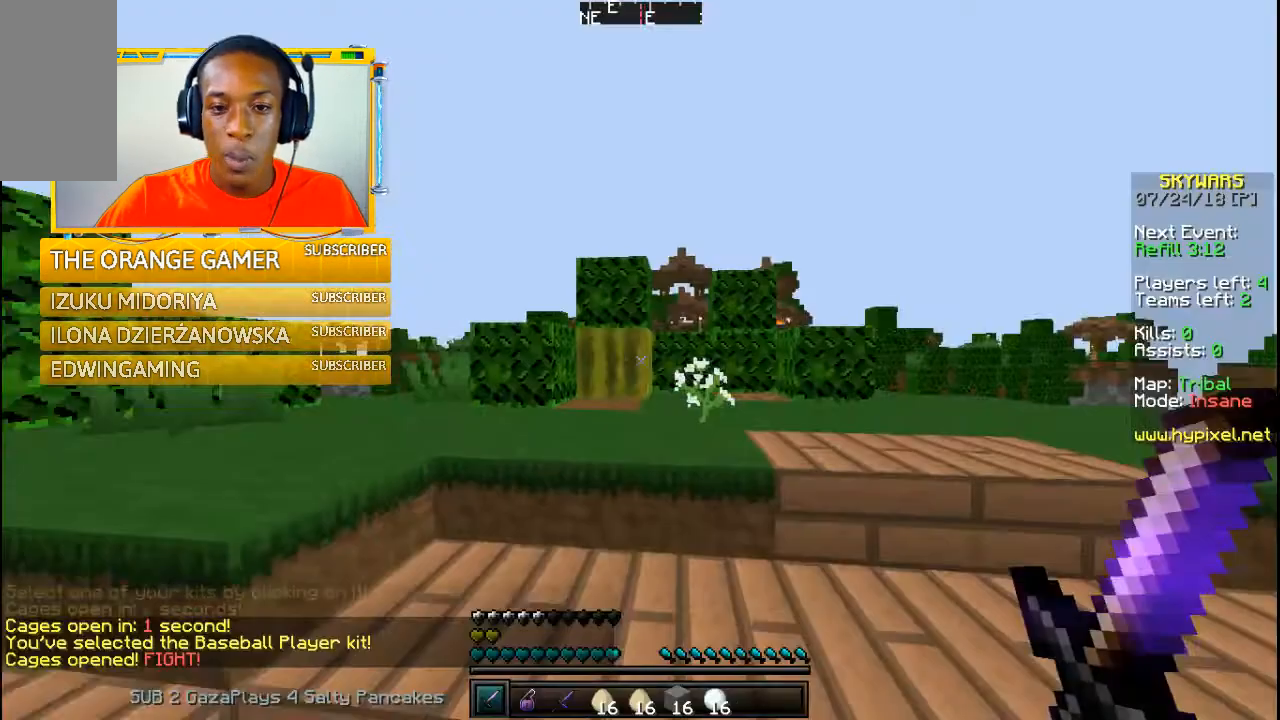
Gameplay with keyboard and mouse; each line is a JSON object with the keys and mouse buttons held at the frame after it. "events" lists presses ("down") and releases ("up") of "a", "w" and "mouse_left" between this image and that frame as [ms after this image, input, new state], when the widget could be followed in between. "mouse_left" = the "left" button of the "mouse" list. No other keys are recorded. Fast repeated clicks can show as one long hold. Mouse movement is not recorded.
{"keys": ["w"], "mouse": [], "events": [[100, "w", "down"]]}
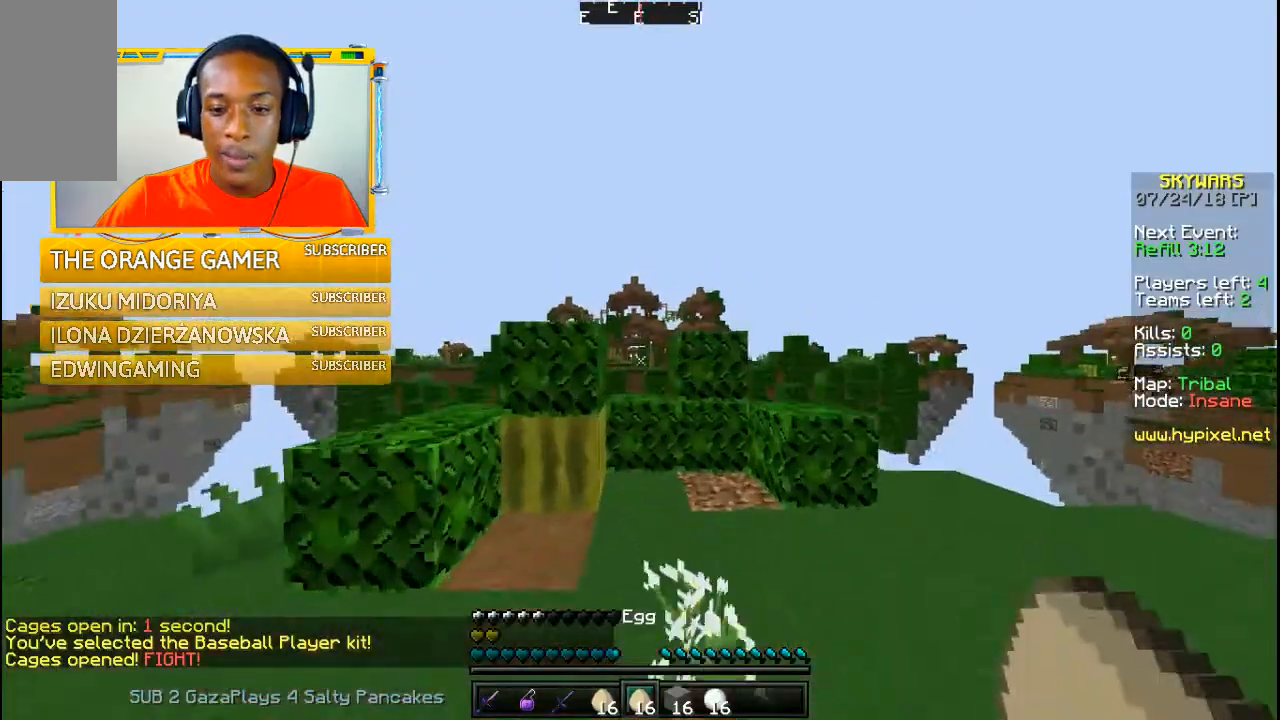
{"keys": ["w"], "mouse": [], "events": []}
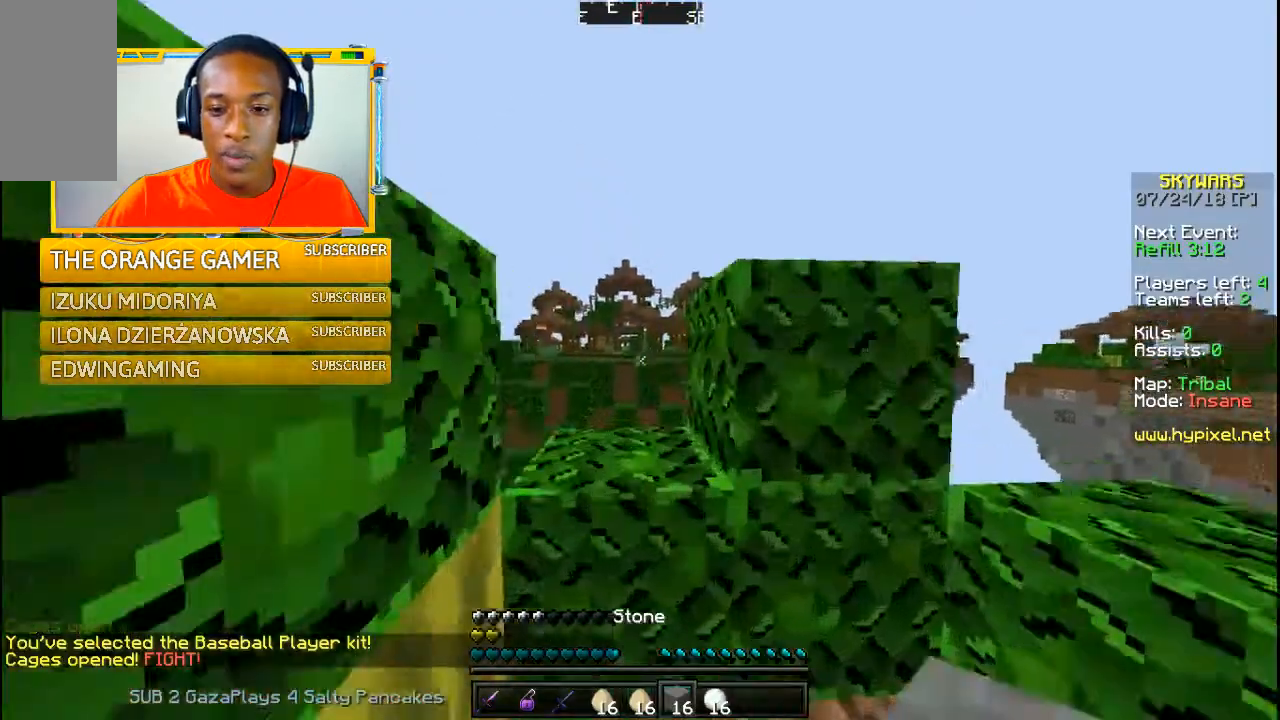
{"keys": ["w"], "mouse": [], "events": []}
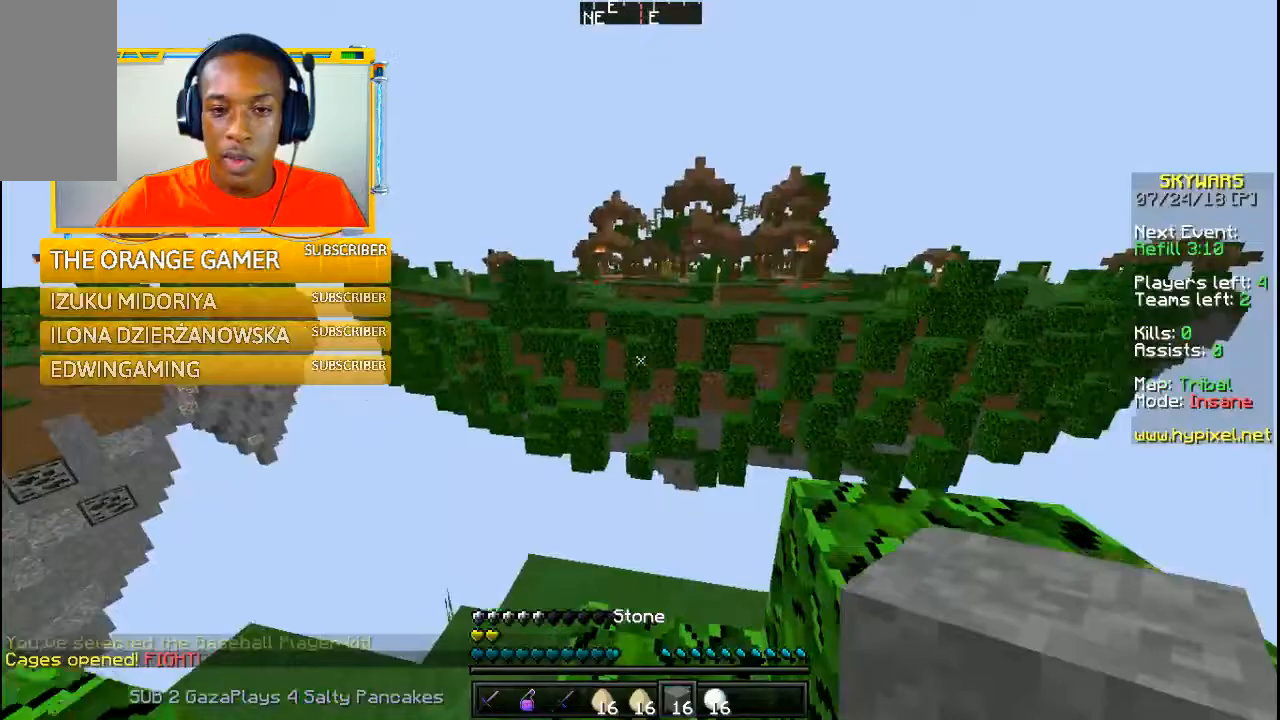
{"keys": ["w"], "mouse": [], "events": []}
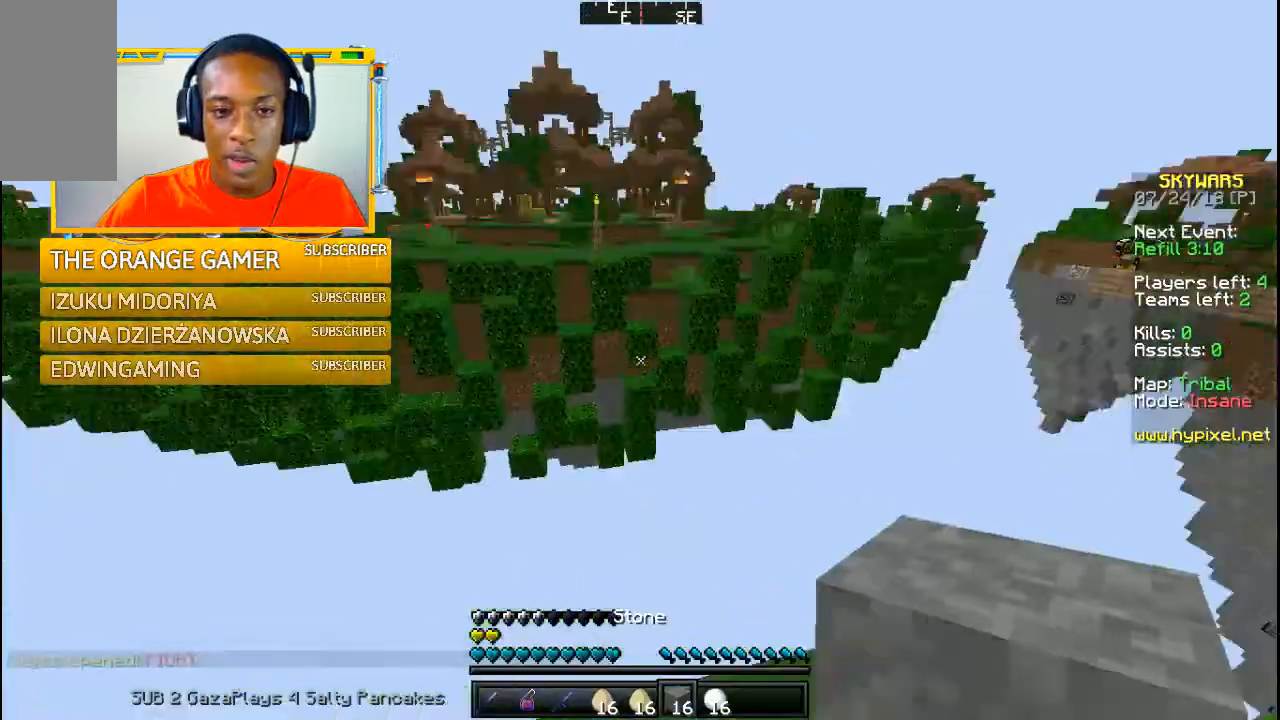
{"keys": [], "mouse": [], "events": [[33, "w", "up"]]}
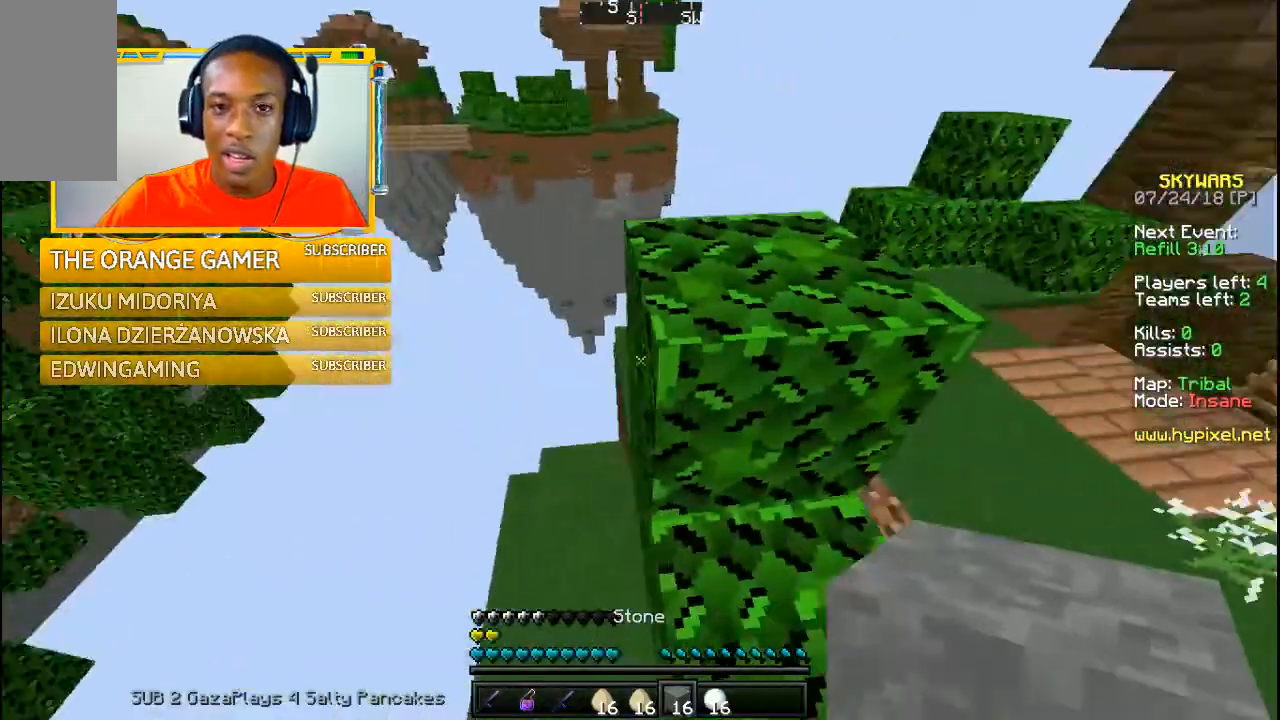
{"keys": [], "mouse": [], "events": [[67, "a", "down"], [333, "a", "up"]]}
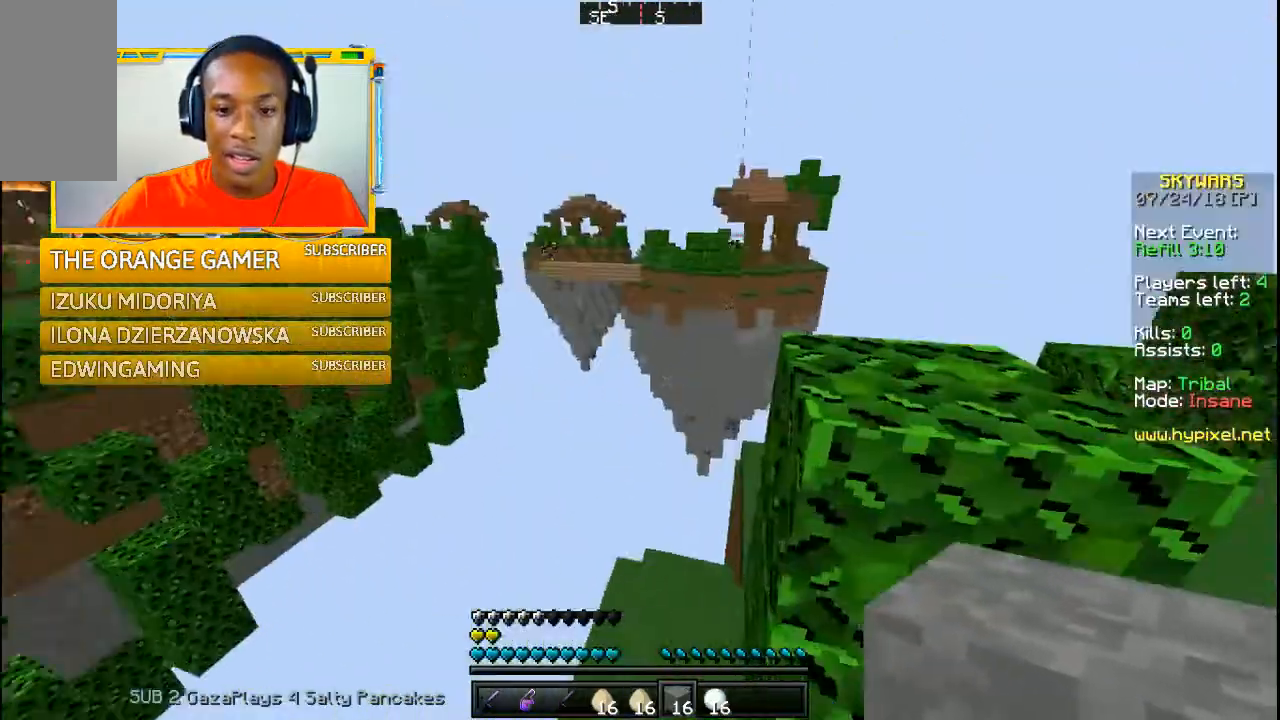
{"keys": [], "mouse": [], "events": []}
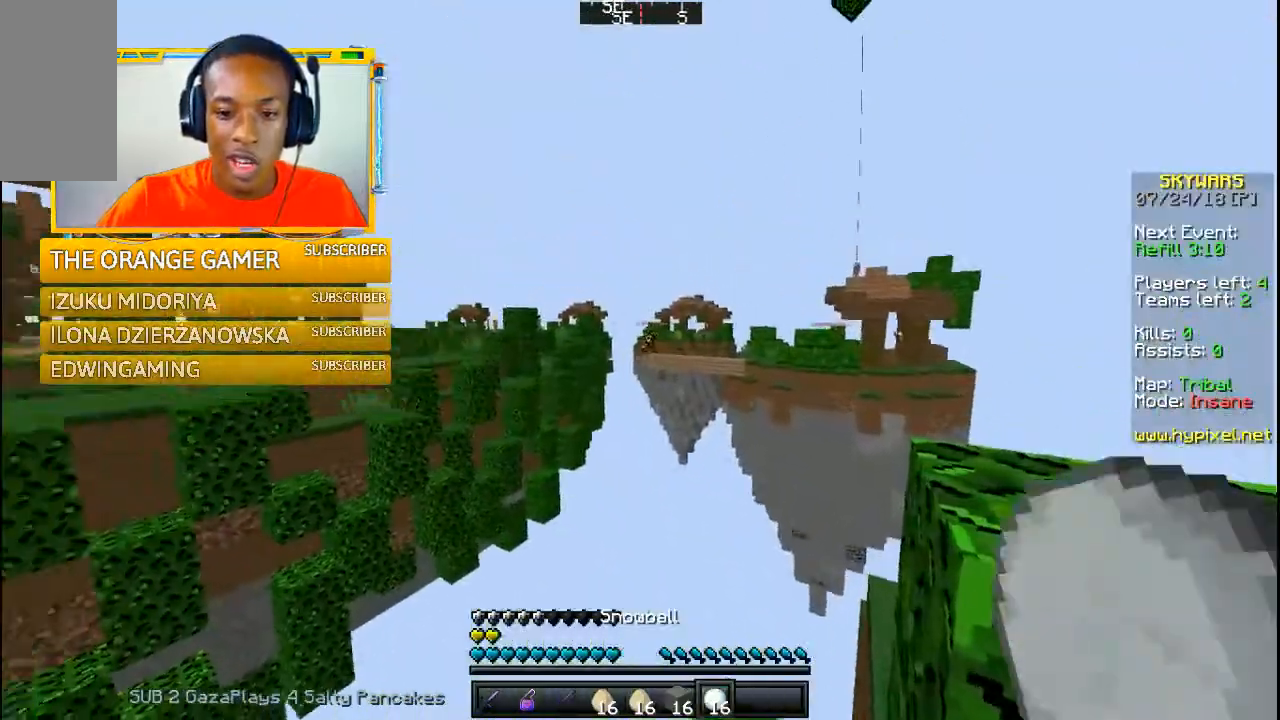
{"keys": [], "mouse": [], "events": [[233, "w", "down"], [500, "w", "up"]]}
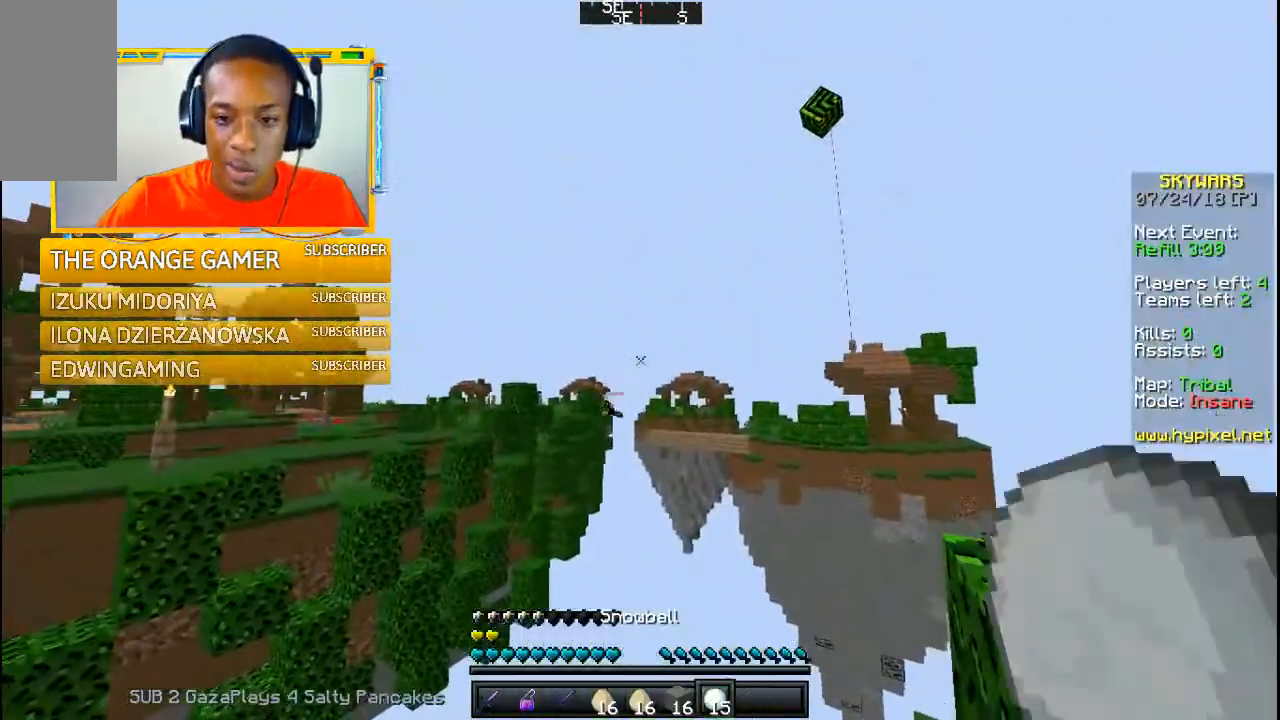
{"keys": [], "mouse": [], "events": []}
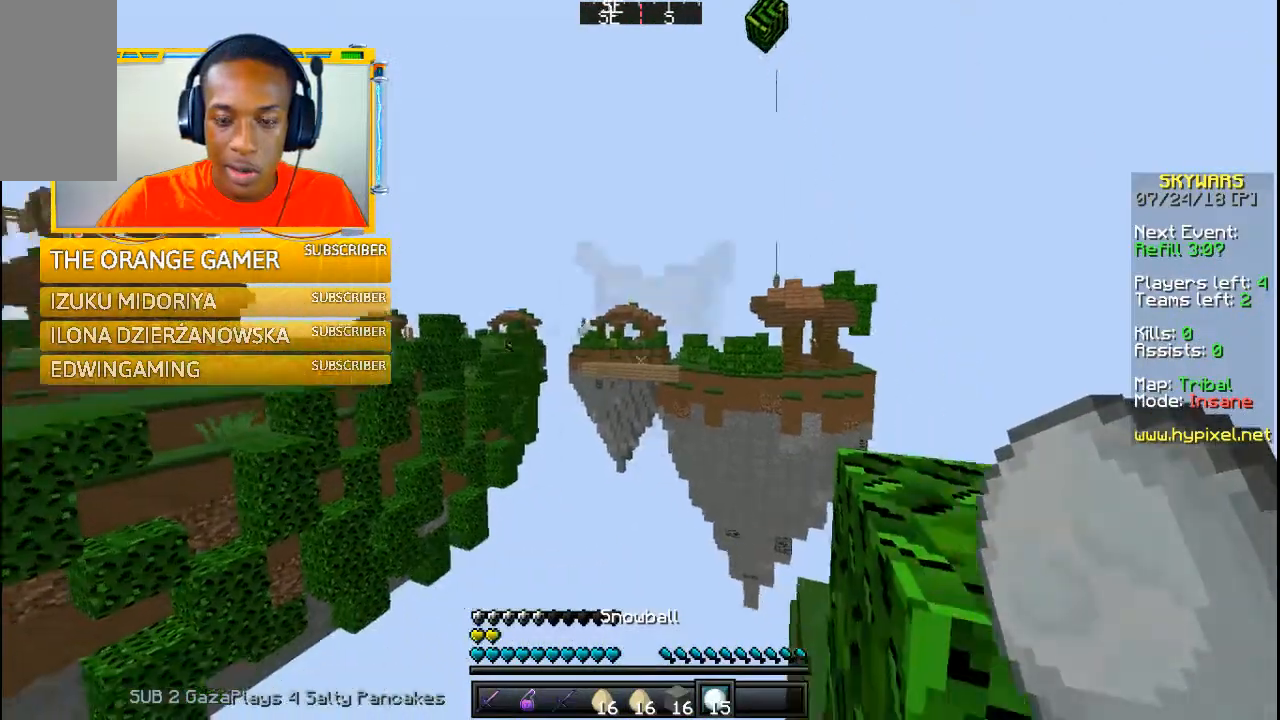
{"keys": ["a"], "mouse": [], "events": [[433, "a", "down"]]}
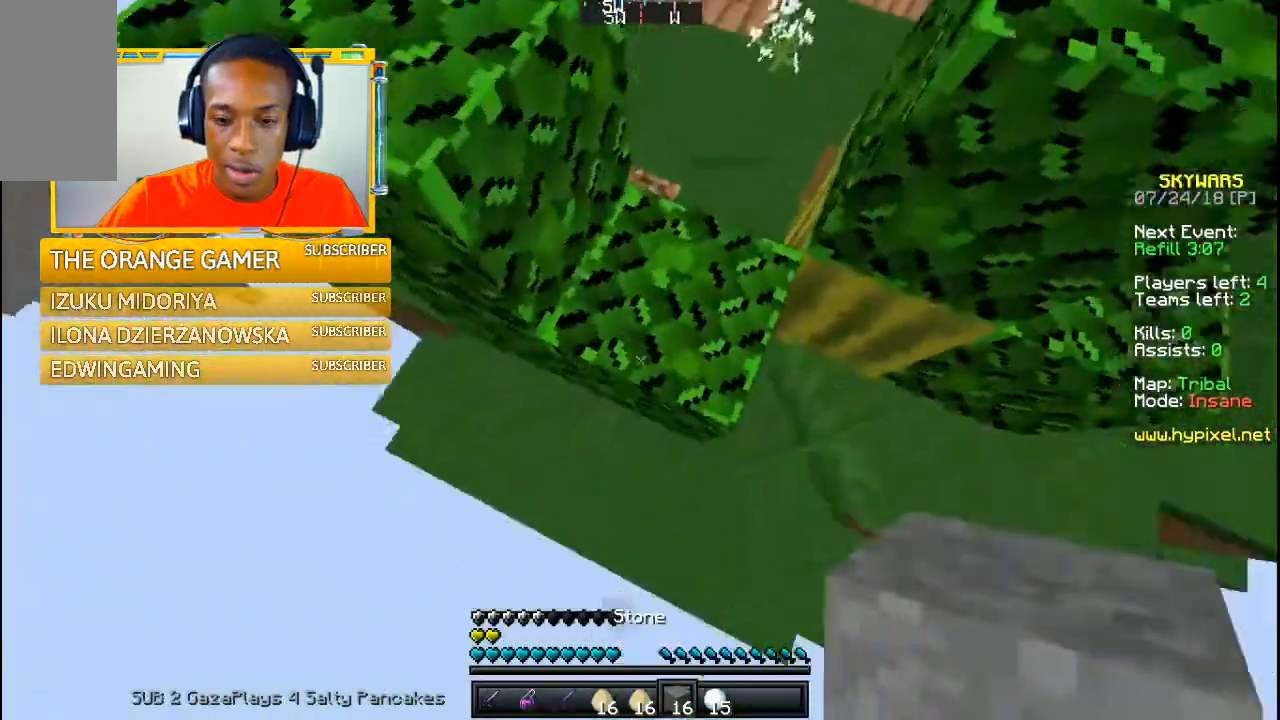
{"keys": ["a"], "mouse": [], "events": []}
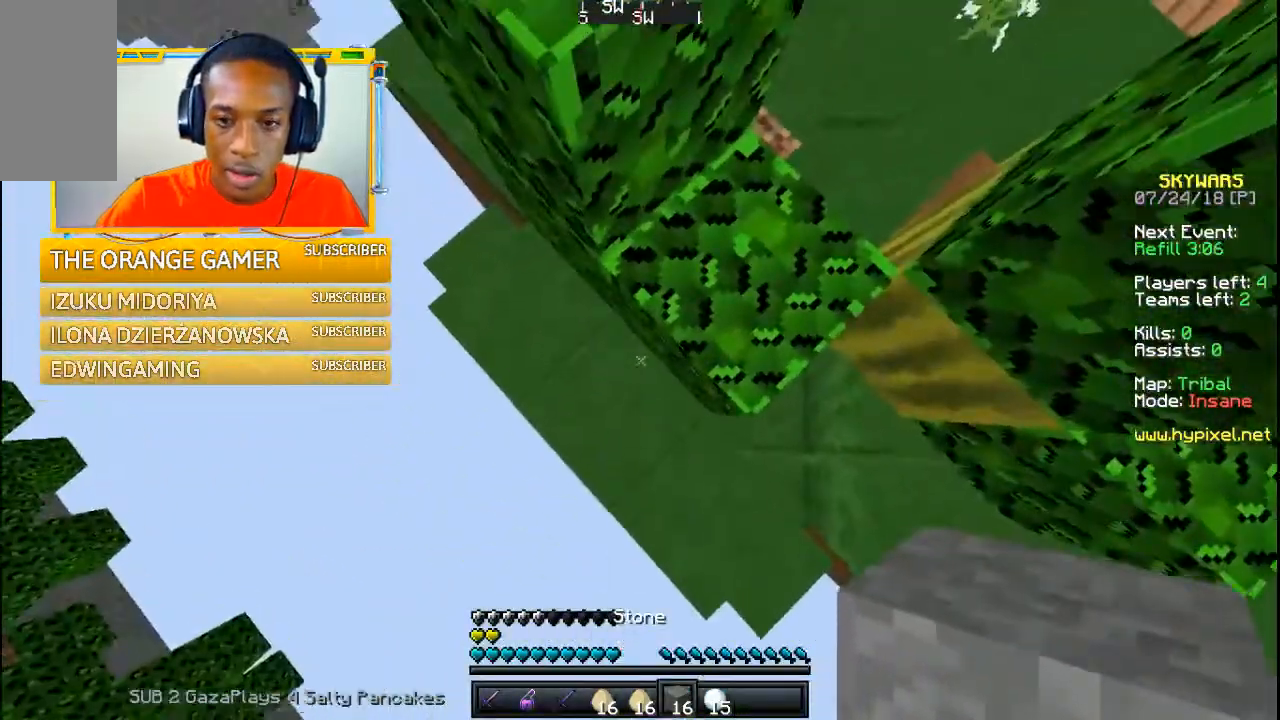
{"keys": ["a"], "mouse": [], "events": []}
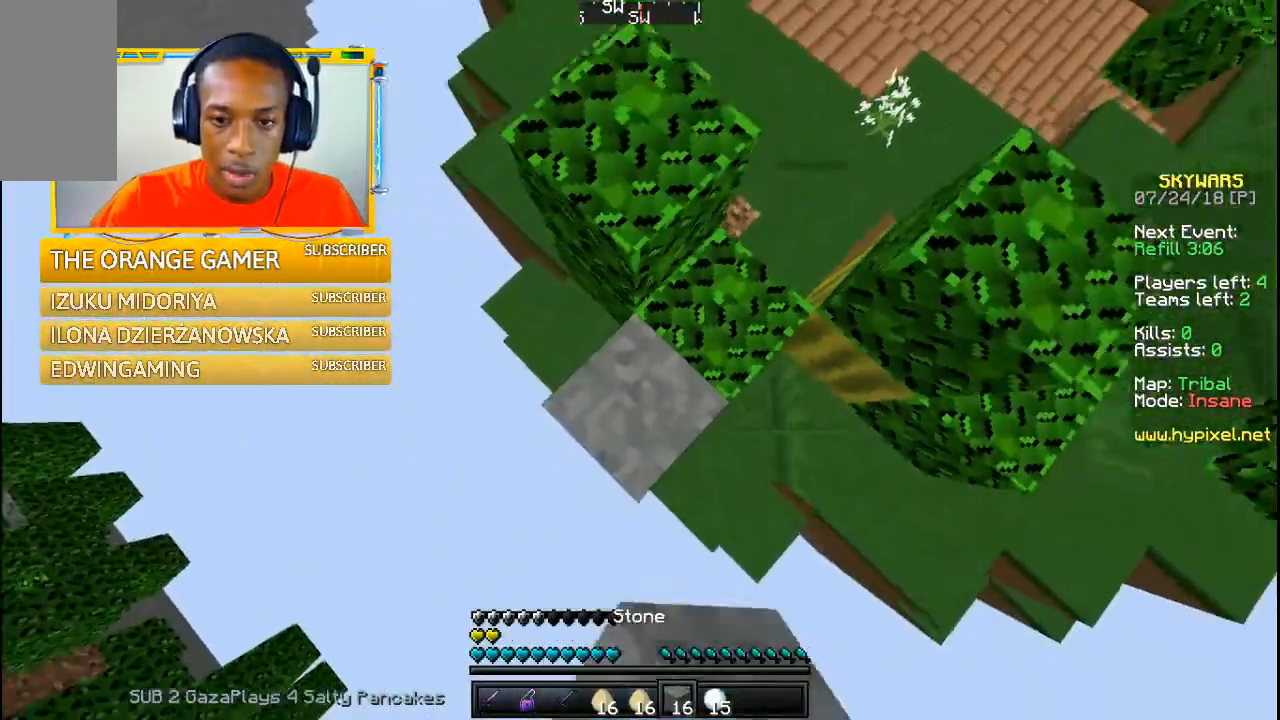
{"keys": ["a"], "mouse": [], "events": []}
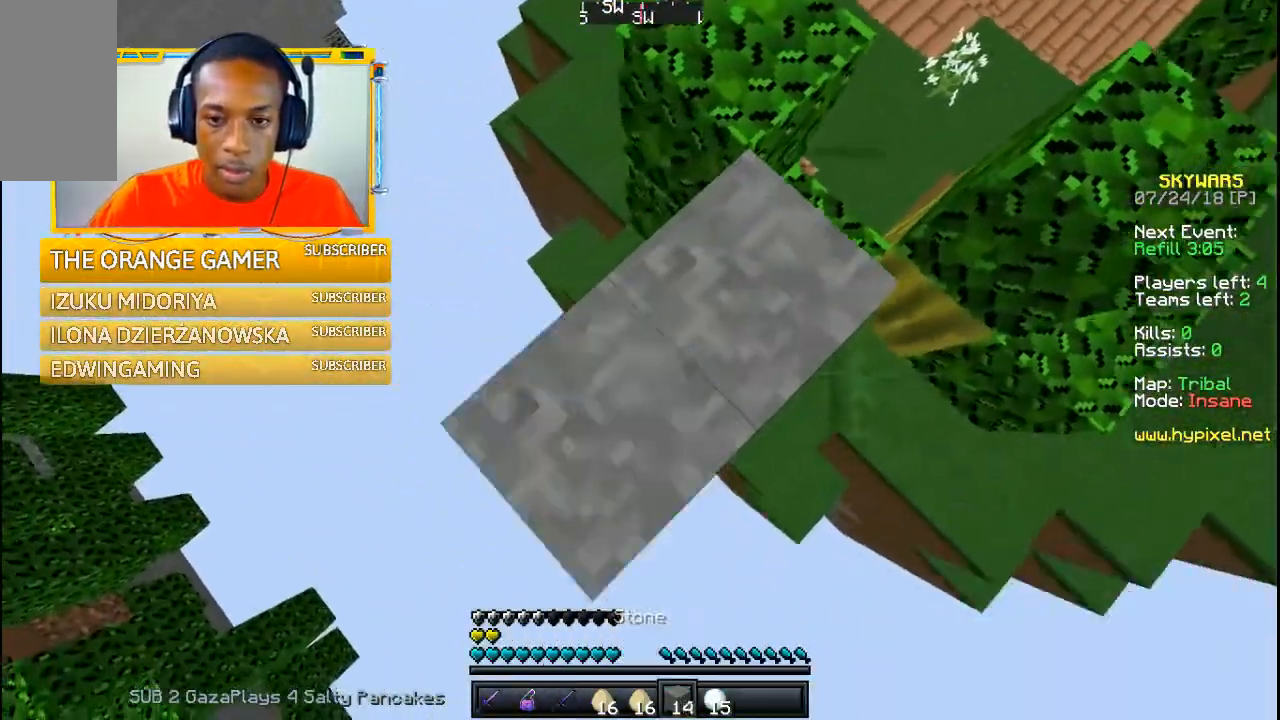
{"keys": ["a"], "mouse": [], "events": []}
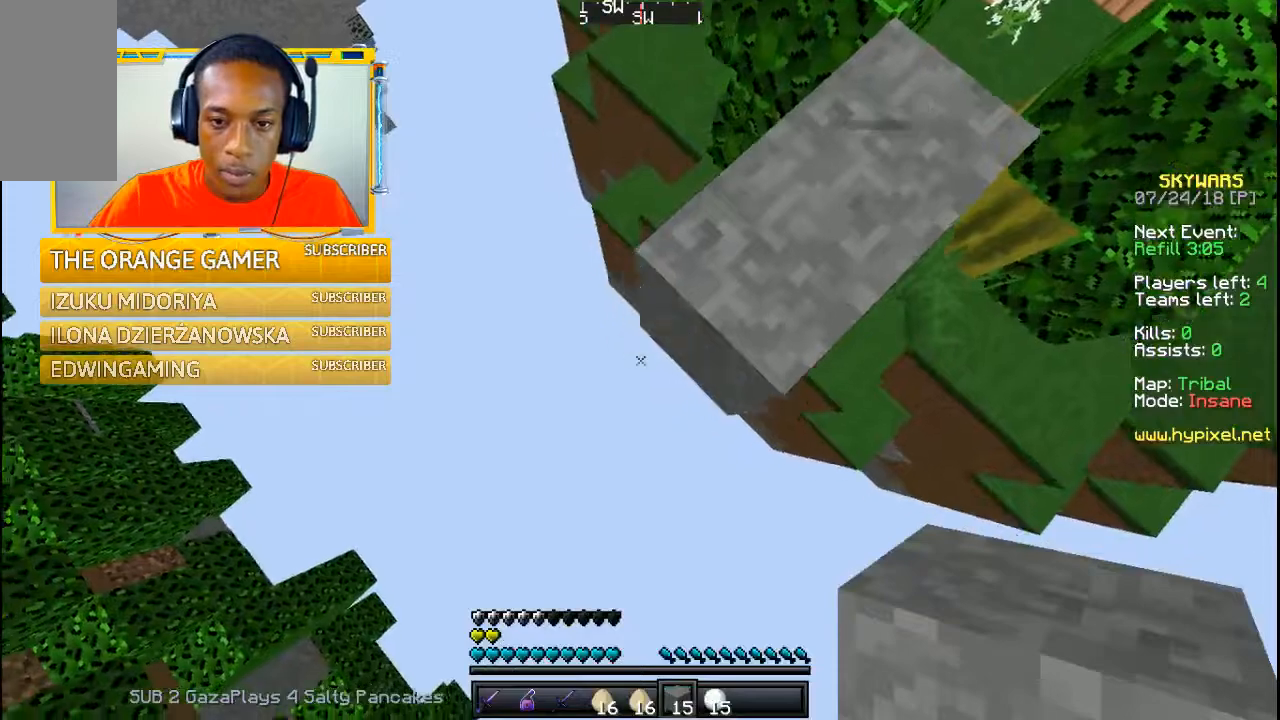
{"keys": [], "mouse": [], "events": [[367, "a", "up"]]}
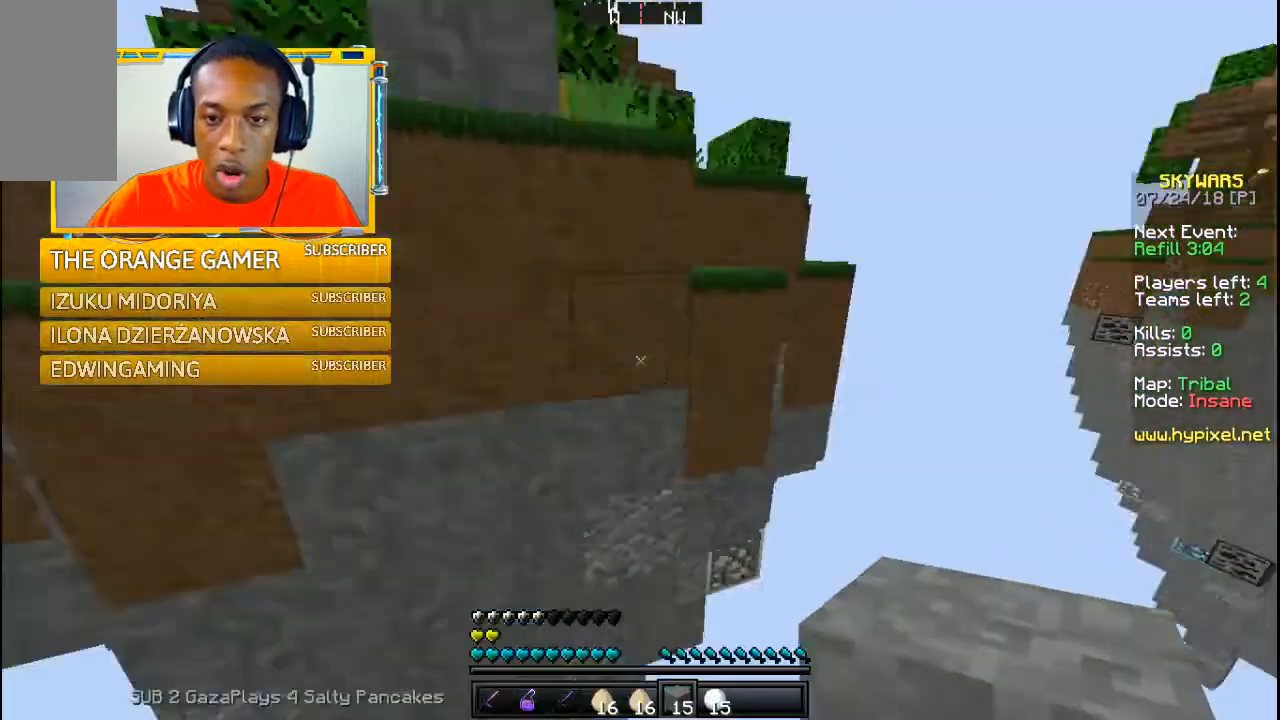
{"keys": ["w"], "mouse": [], "events": [[100, "w", "down"]]}
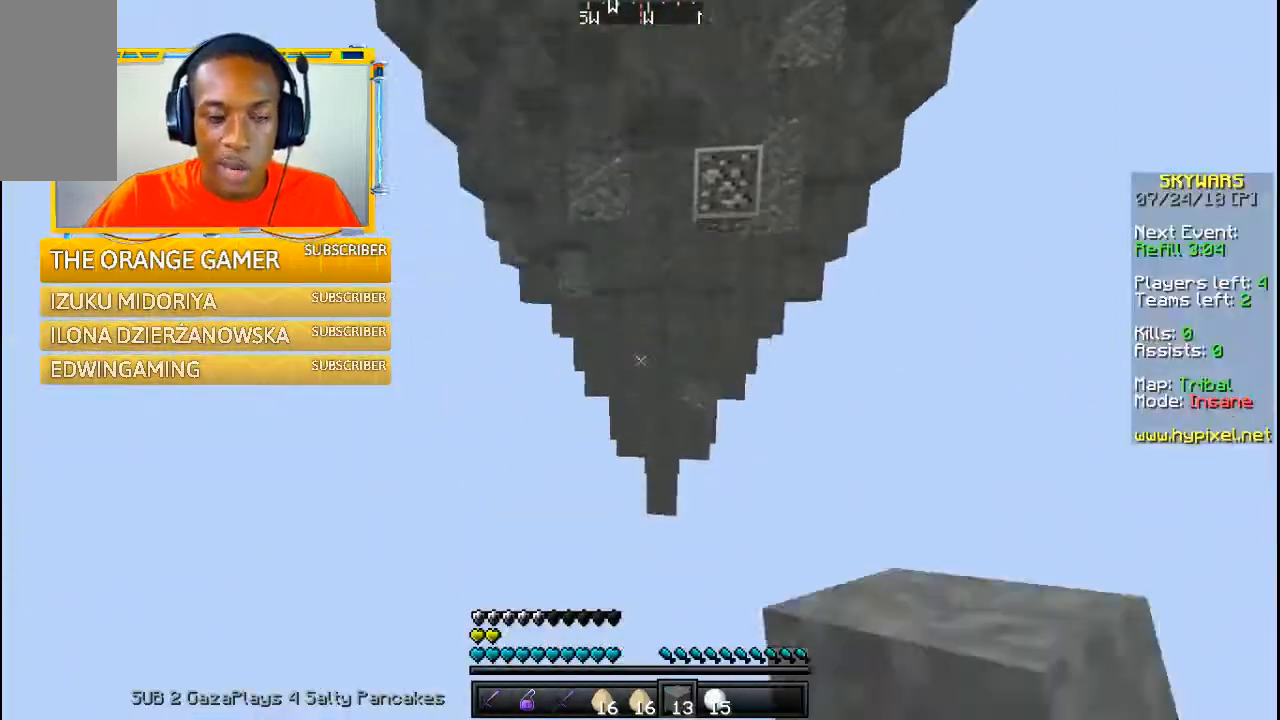
{"keys": [], "mouse": [], "events": [[133, "w", "up"]]}
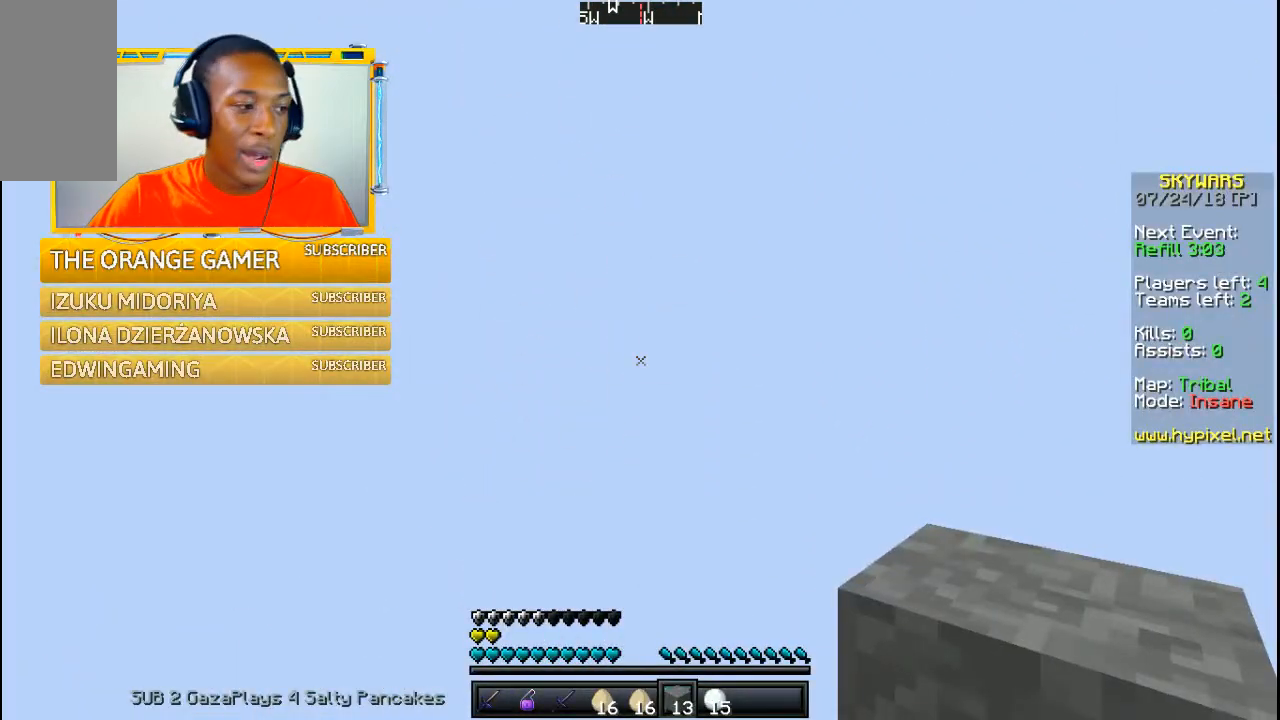
{"keys": [], "mouse": [], "events": []}
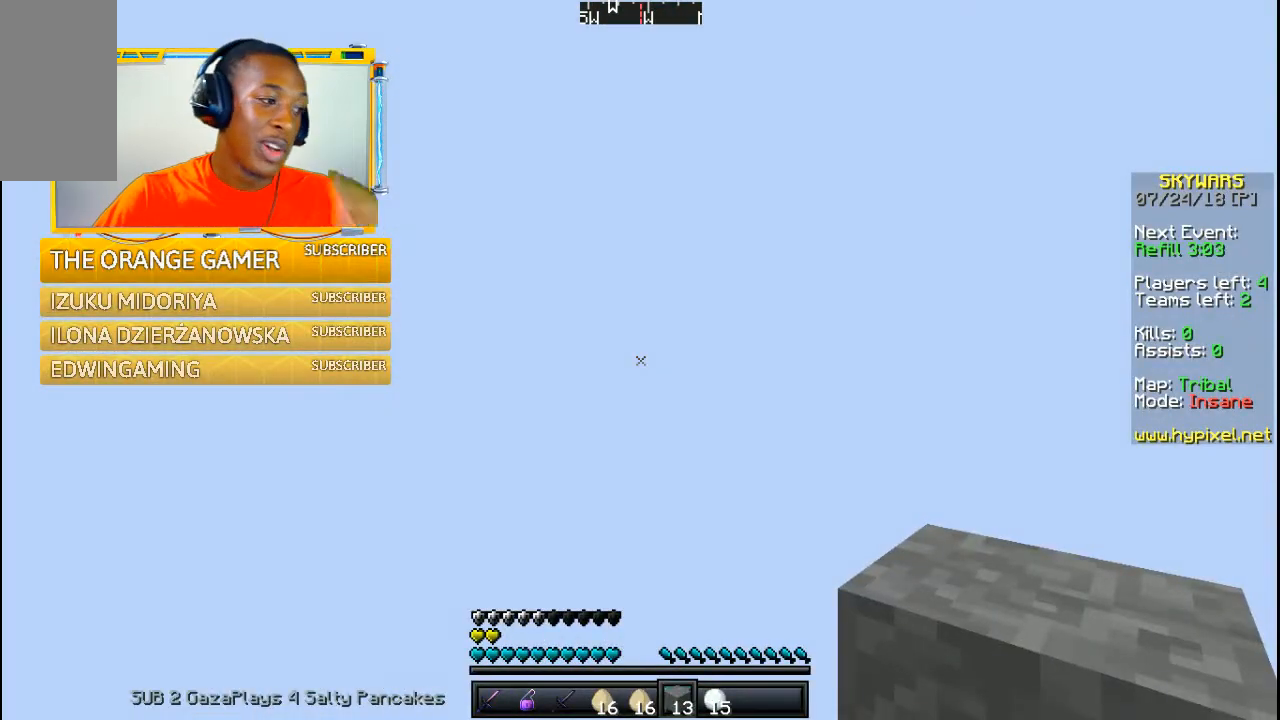
{"keys": [], "mouse": [], "events": []}
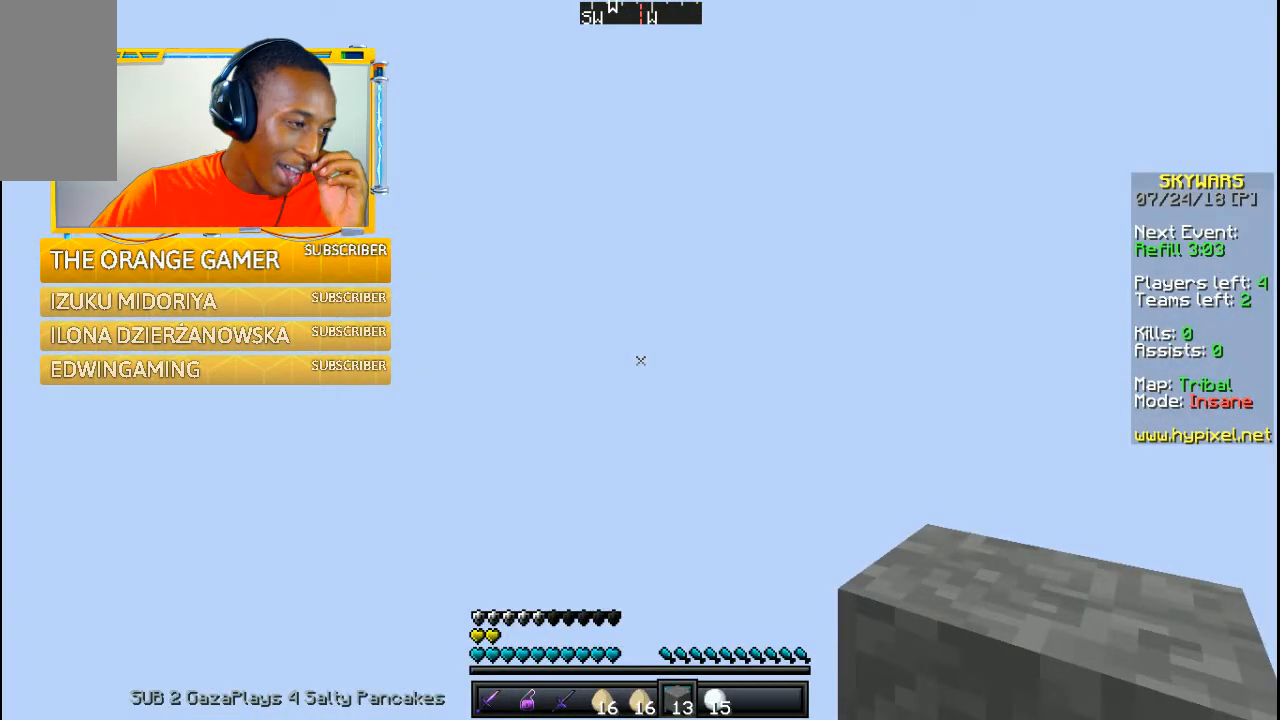
{"keys": [], "mouse": [], "events": []}
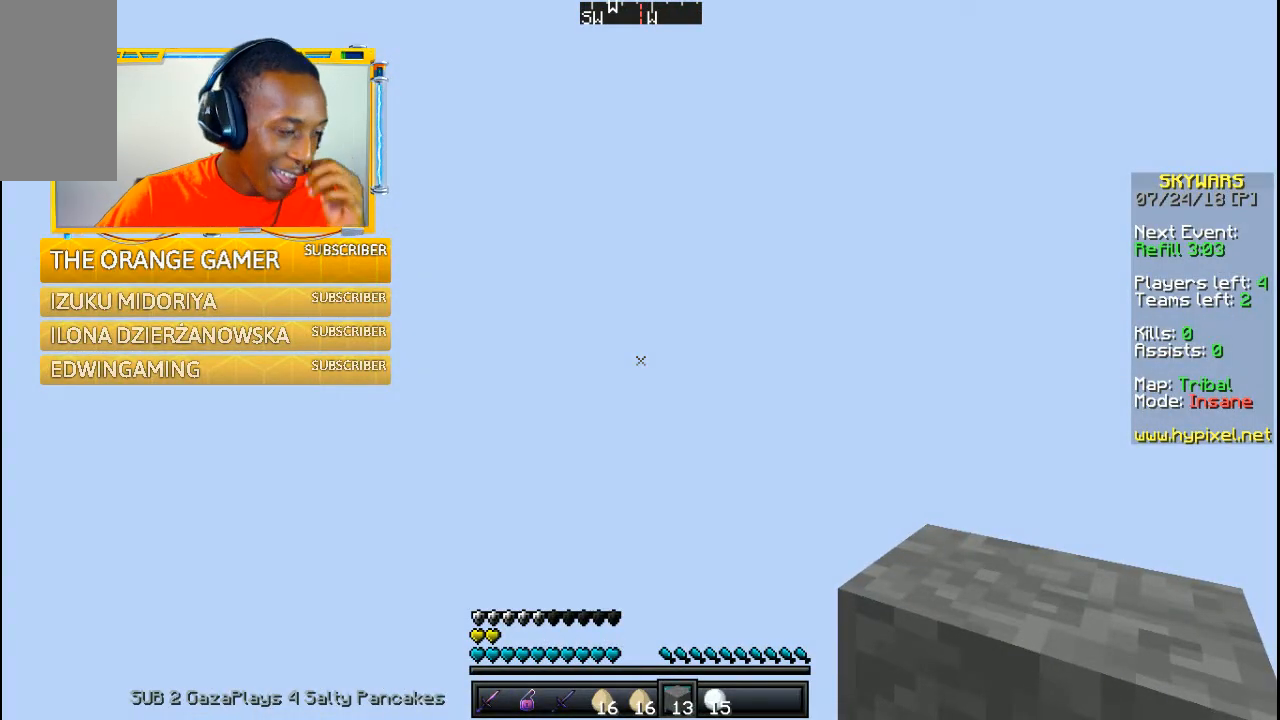
{"keys": [], "mouse": [], "events": []}
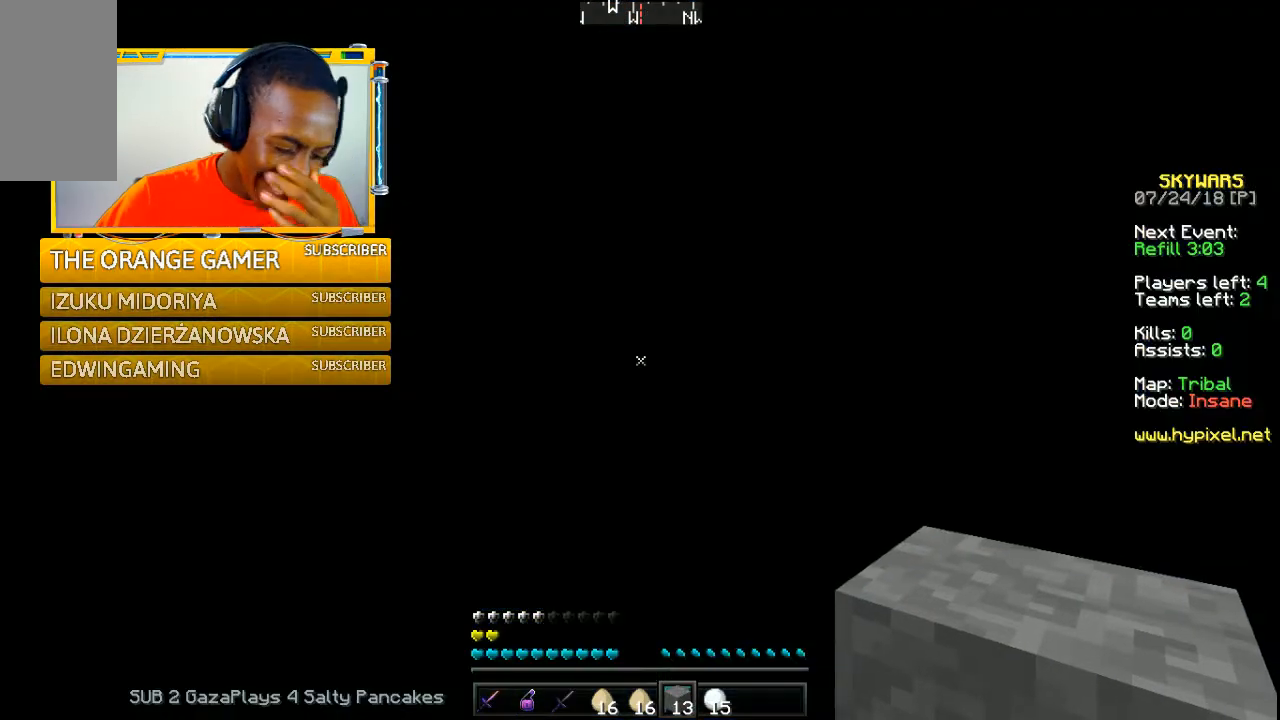
{"keys": [], "mouse": [], "events": []}
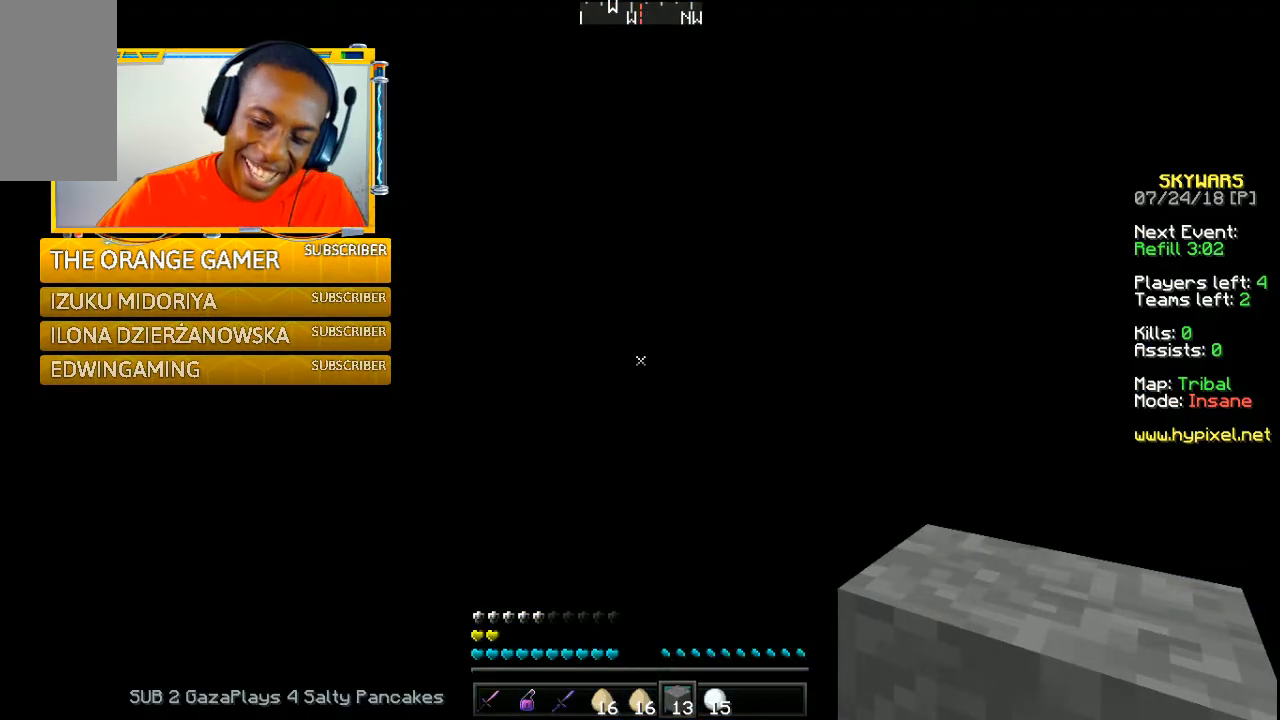
{"keys": [], "mouse": [], "events": []}